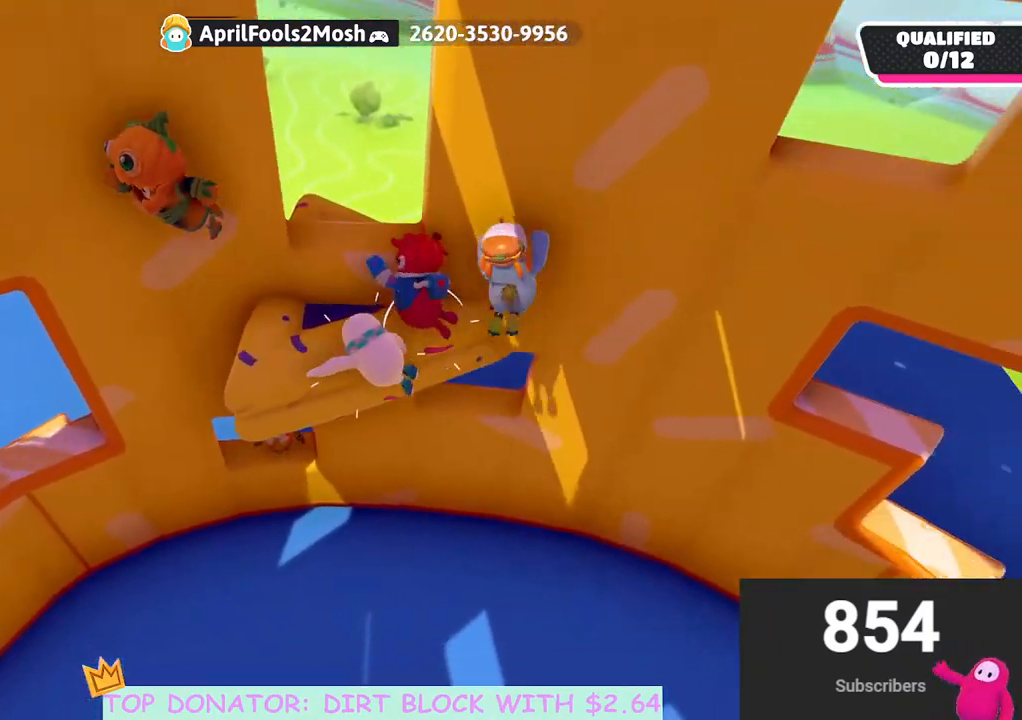
Gameplay with a controller (Xbox layout); each line is a JSON object with the inputs held at the frame after it. "events" lists button and stick changes between this image and that frame as [ms after this image, input, new state], when the widget could be followed in between.
{"buttons": [], "left_stick": "down", "right_stick": "up-left", "events": [[300, "right_stick", "up-left"], [333, "left_stick", "center"], [483, "left_stick", "down"]]}
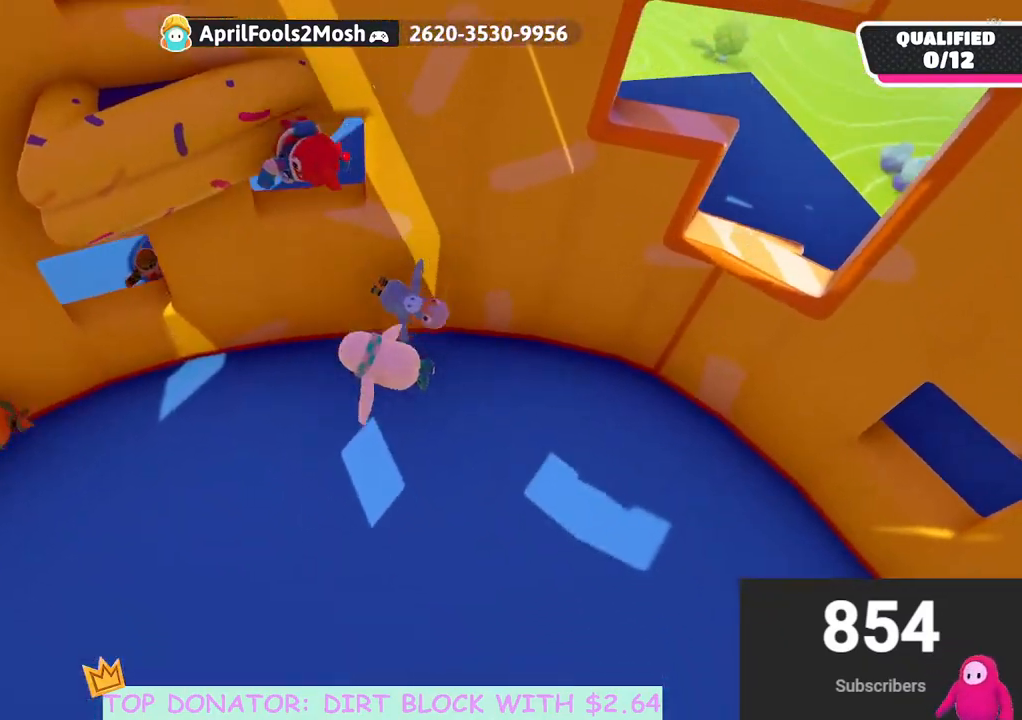
{"buttons": [], "left_stick": "left", "right_stick": "center", "events": [[217, "left_stick", "down-left"], [317, "right_stick", "left"], [433, "left_stick", "left"], [500, "right_stick", "center"]]}
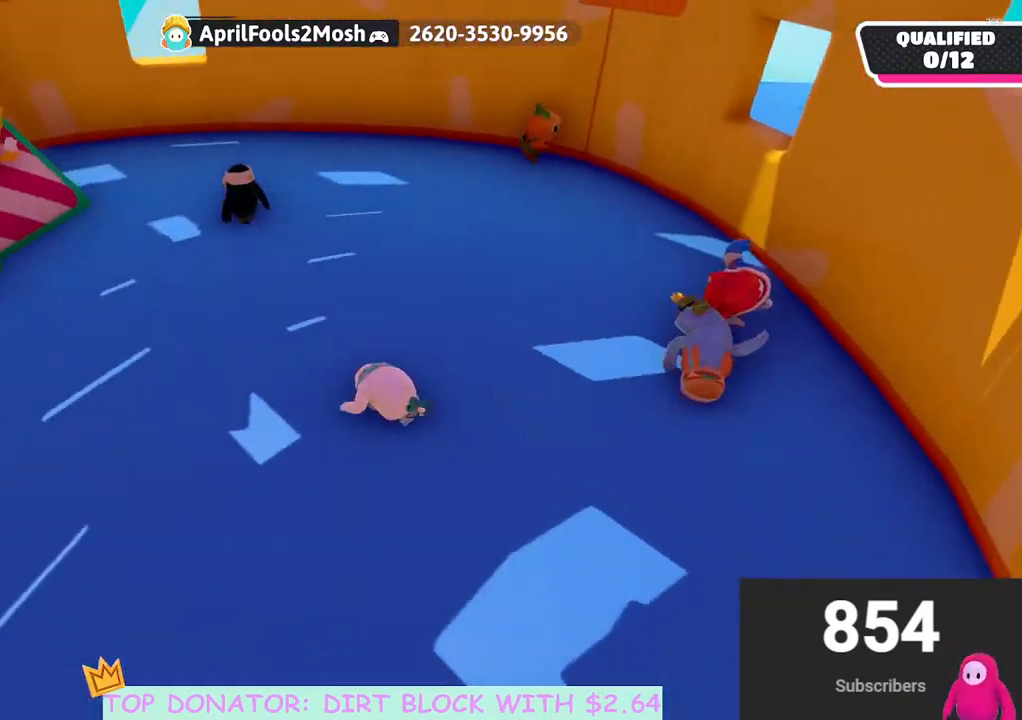
{"buttons": [], "left_stick": "up-left", "right_stick": "down", "events": [[200, "left_stick", "up-left"], [383, "right_stick", "down"]]}
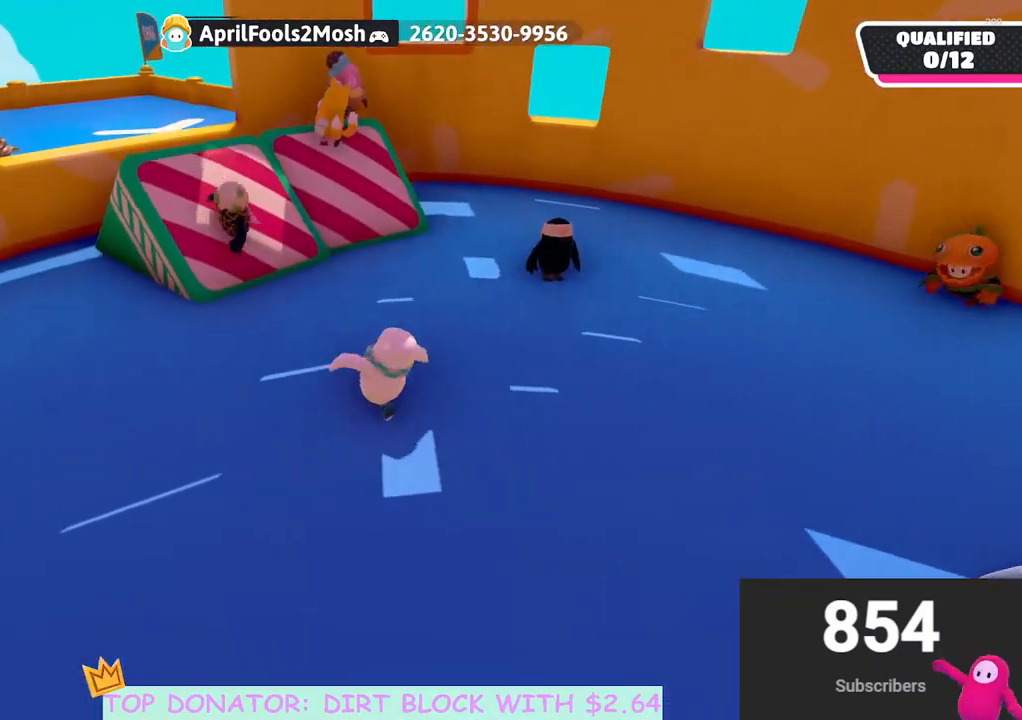
{"buttons": [], "left_stick": "up-left", "right_stick": "center", "events": [[17, "right_stick", "center"]]}
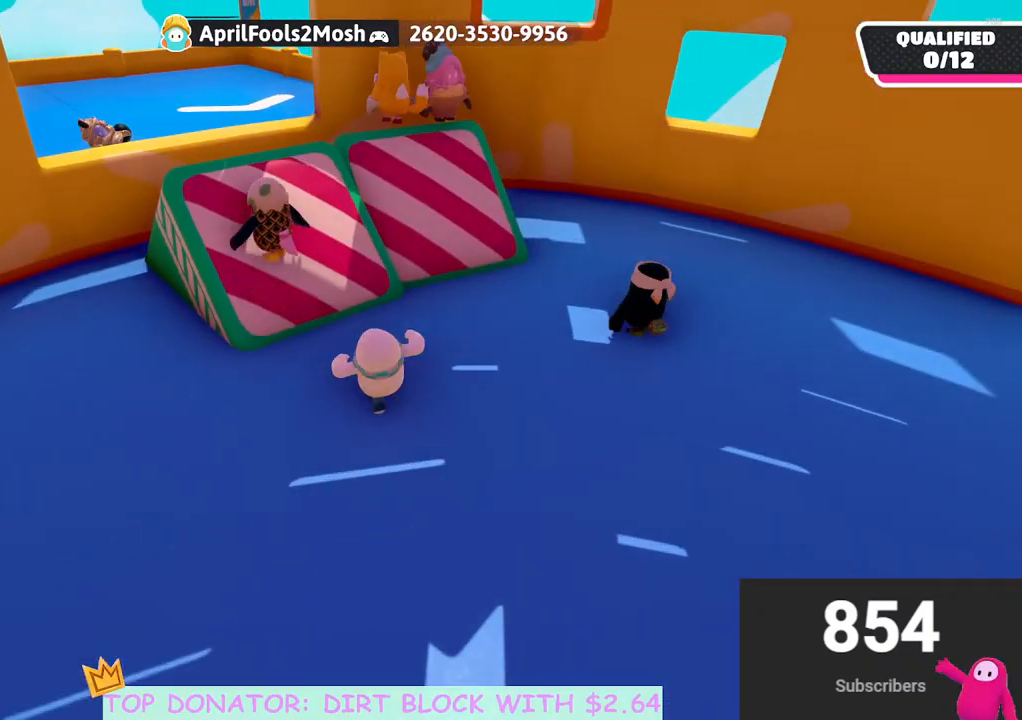
{"buttons": [], "left_stick": "up", "right_stick": "center", "events": [[167, "A", "down"], [233, "left_stick", "up"], [300, "X", "down"], [417, "A", "up"], [433, "X", "up"]]}
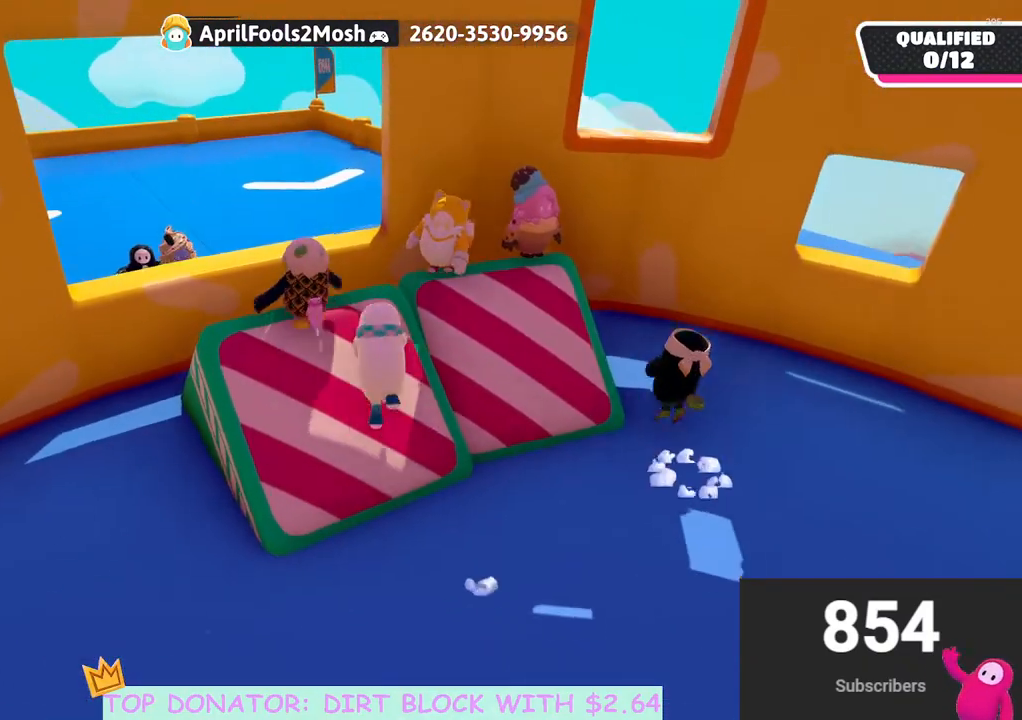
{"buttons": [], "left_stick": "up-left", "right_stick": "center", "events": [[50, "left_stick", "up-left"], [200, "right_stick", "up-right"], [483, "right_stick", "center"]]}
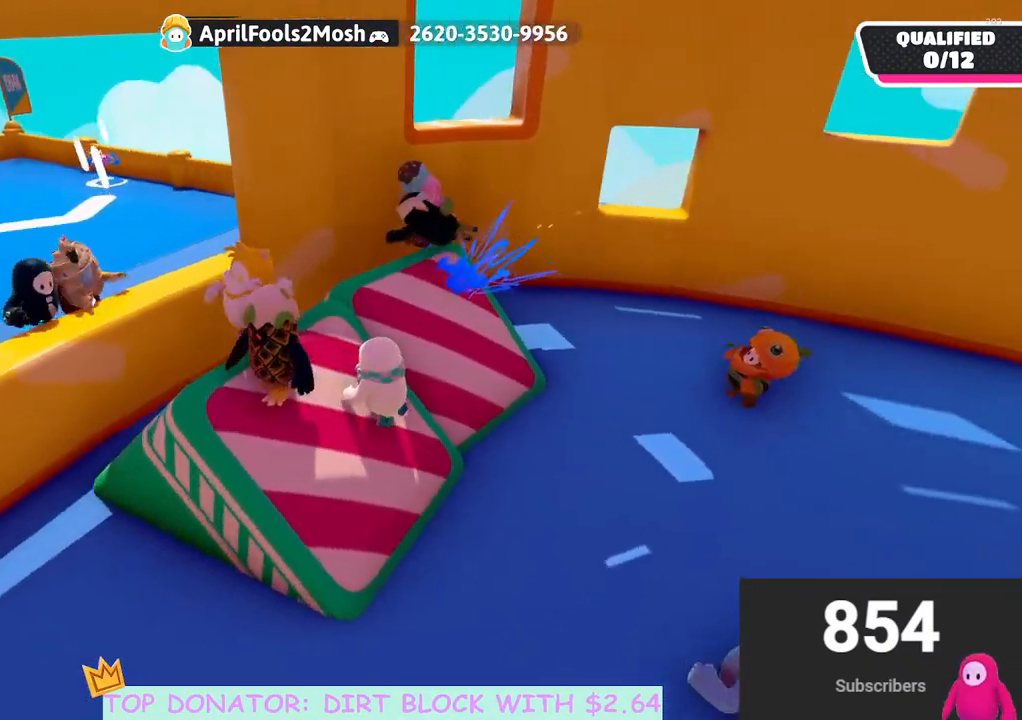
{"buttons": [], "left_stick": "center", "right_stick": "center", "events": [[450, "left_stick", "center"]]}
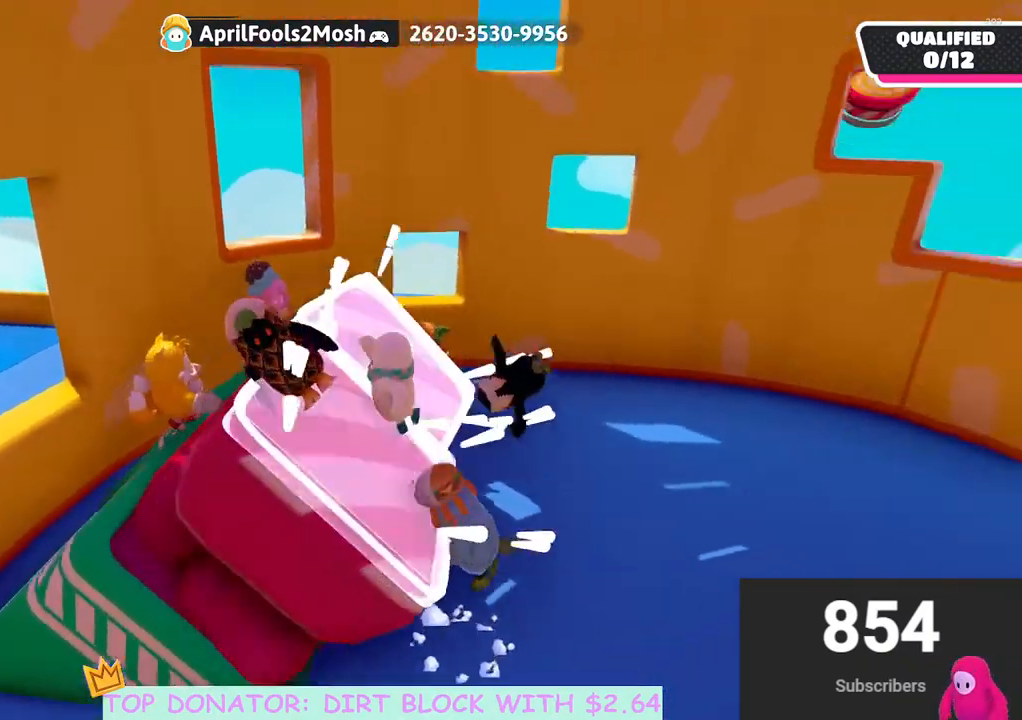
{"buttons": [], "left_stick": "up-right", "right_stick": "center", "events": [[33, "left_stick", "up-left"], [150, "left_stick", "up-right"]]}
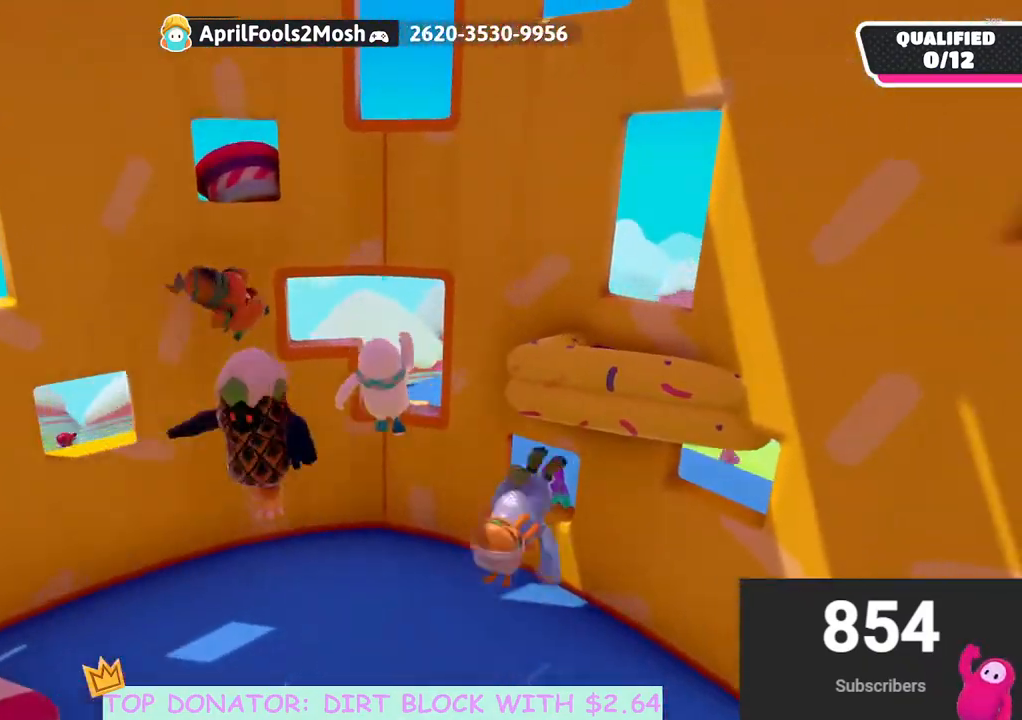
{"buttons": [], "left_stick": "up", "right_stick": "center", "events": [[133, "X", "down"], [300, "X", "up"], [433, "left_stick", "up"]]}
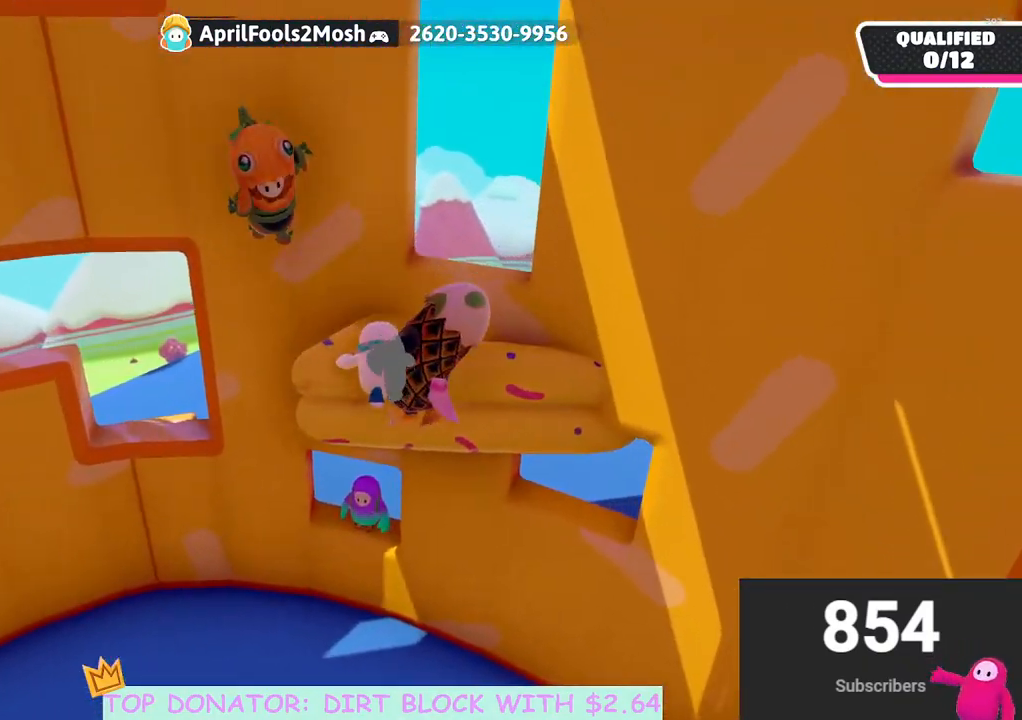
{"buttons": [], "left_stick": "left", "right_stick": "up-left", "events": [[133, "left_stick", "up-left"], [250, "left_stick", "left"], [467, "right_stick", "up-left"]]}
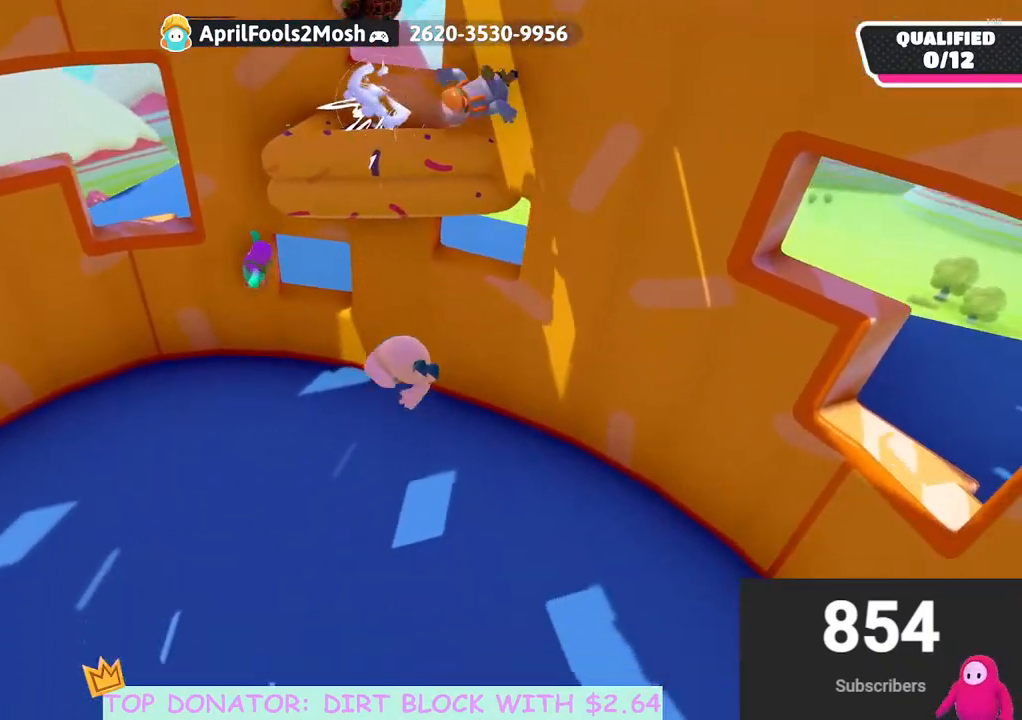
{"buttons": [], "left_stick": "left", "right_stick": "center", "events": [[283, "right_stick", "center"], [350, "A", "down"], [467, "A", "up"]]}
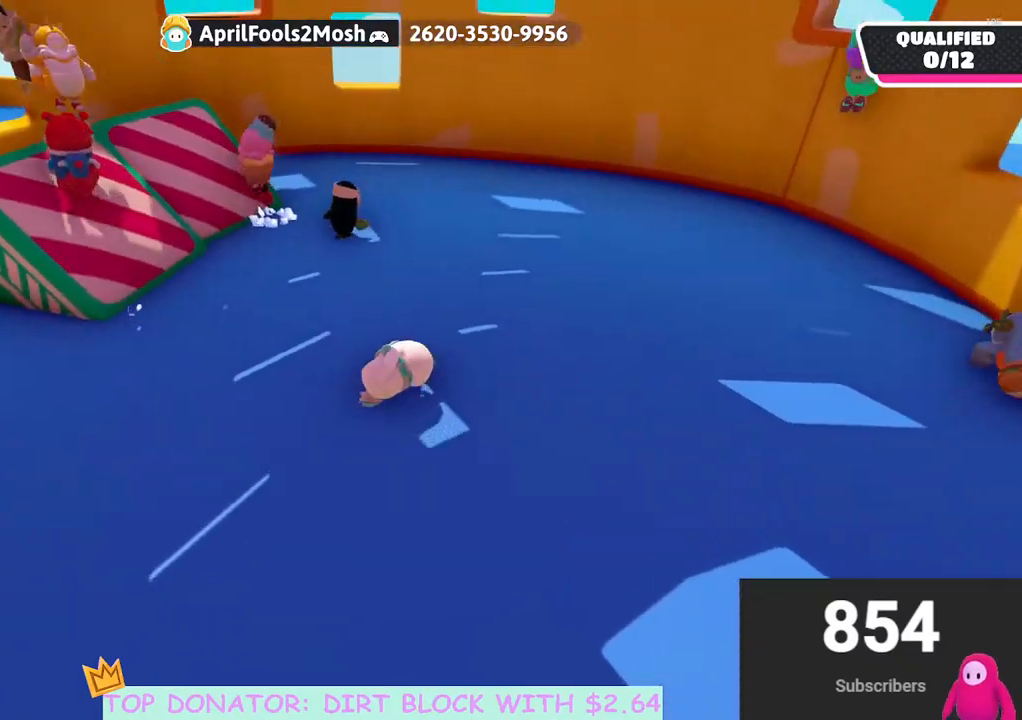
{"buttons": [], "left_stick": "up", "right_stick": "down-left", "events": [[33, "left_stick", "center"], [183, "left_stick", "up"], [433, "right_stick", "down-left"]]}
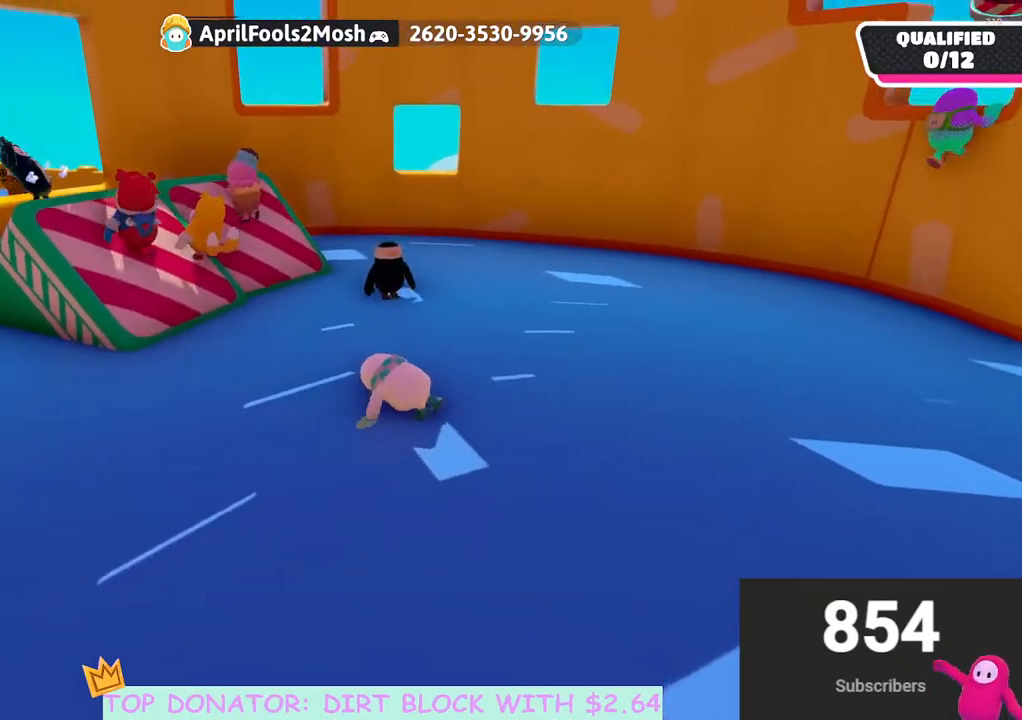
{"buttons": [], "left_stick": "up", "right_stick": "down-left", "events": [[167, "right_stick", "center"], [367, "right_stick", "down-left"]]}
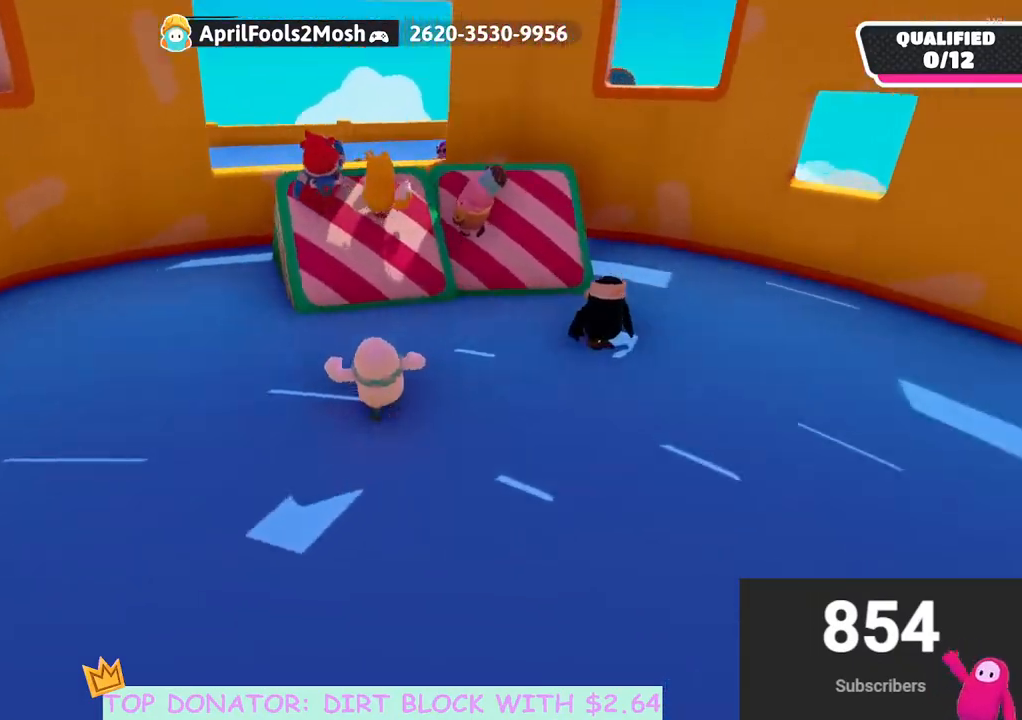
{"buttons": [], "left_stick": "up-right", "right_stick": "center", "events": [[17, "right_stick", "center"], [383, "left_stick", "up-right"]]}
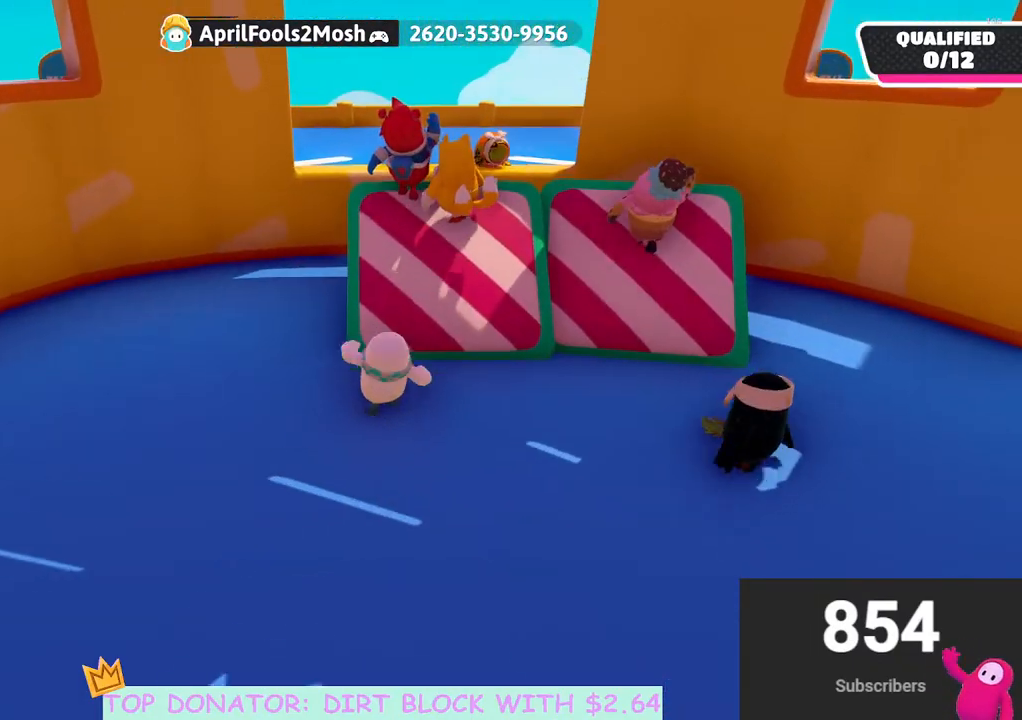
{"buttons": [], "left_stick": "up-right", "right_stick": "center", "events": [[217, "A", "down"], [333, "A", "up"]]}
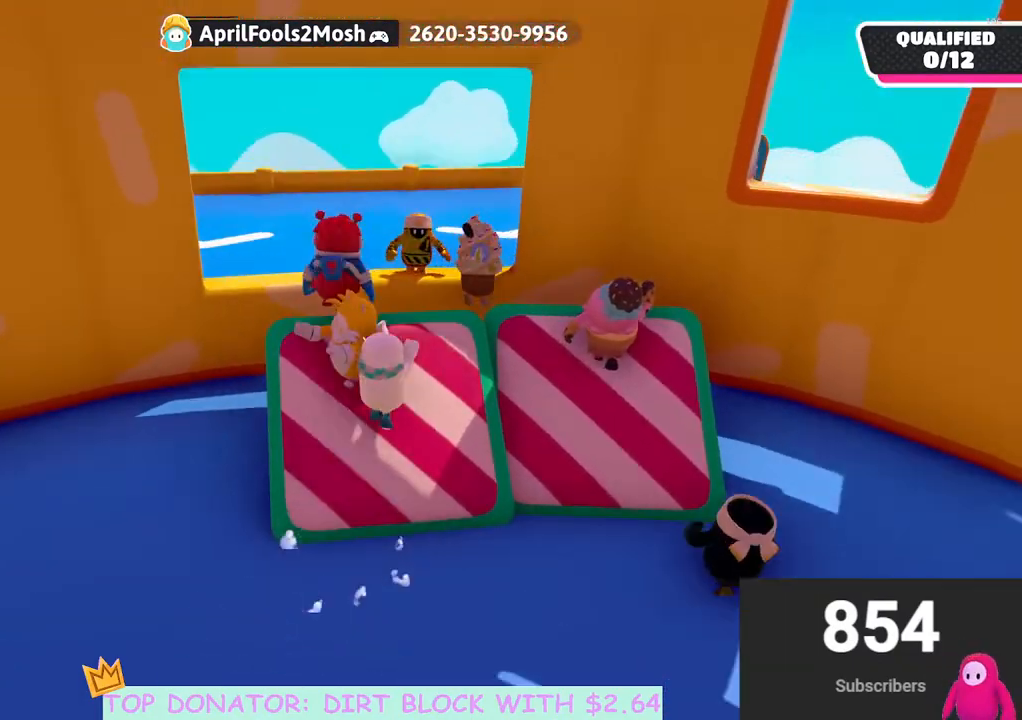
{"buttons": [], "left_stick": "down", "right_stick": "right", "events": [[50, "right_stick", "right"], [233, "right_stick", "center"], [250, "left_stick", "up-left"], [317, "left_stick", "center"], [417, "right_stick", "right"], [450, "left_stick", "down"]]}
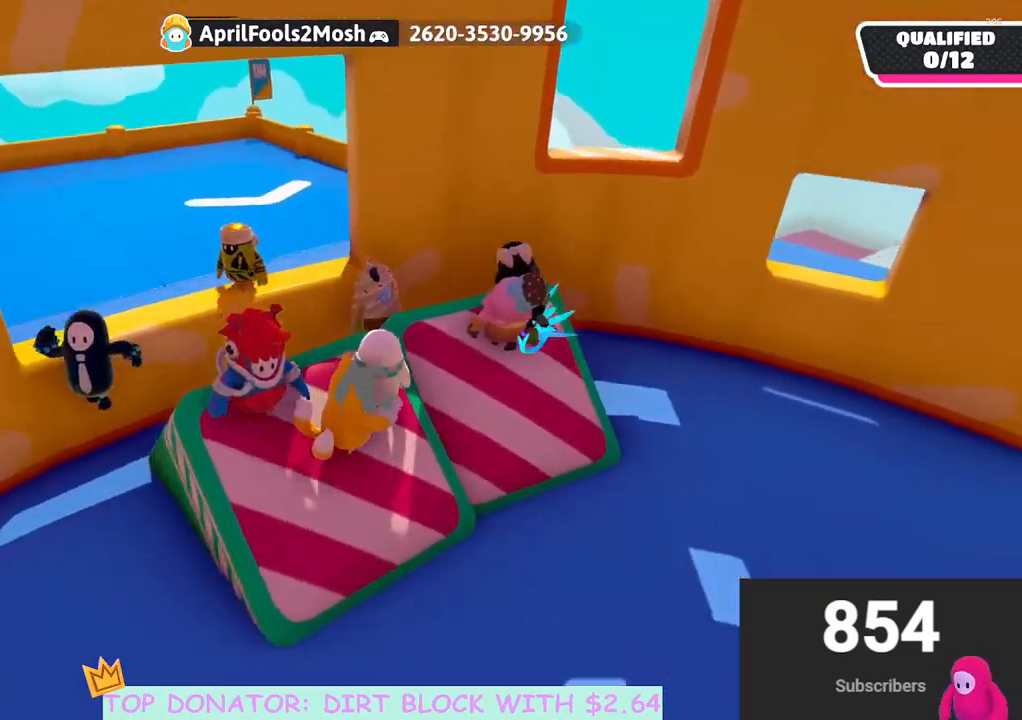
{"buttons": [], "left_stick": "up-right", "right_stick": "right", "events": [[67, "left_stick", "left"], [67, "right_stick", "center"], [117, "left_stick", "center"], [200, "left_stick", "up-left"], [300, "left_stick", "up-right"], [500, "right_stick", "right"]]}
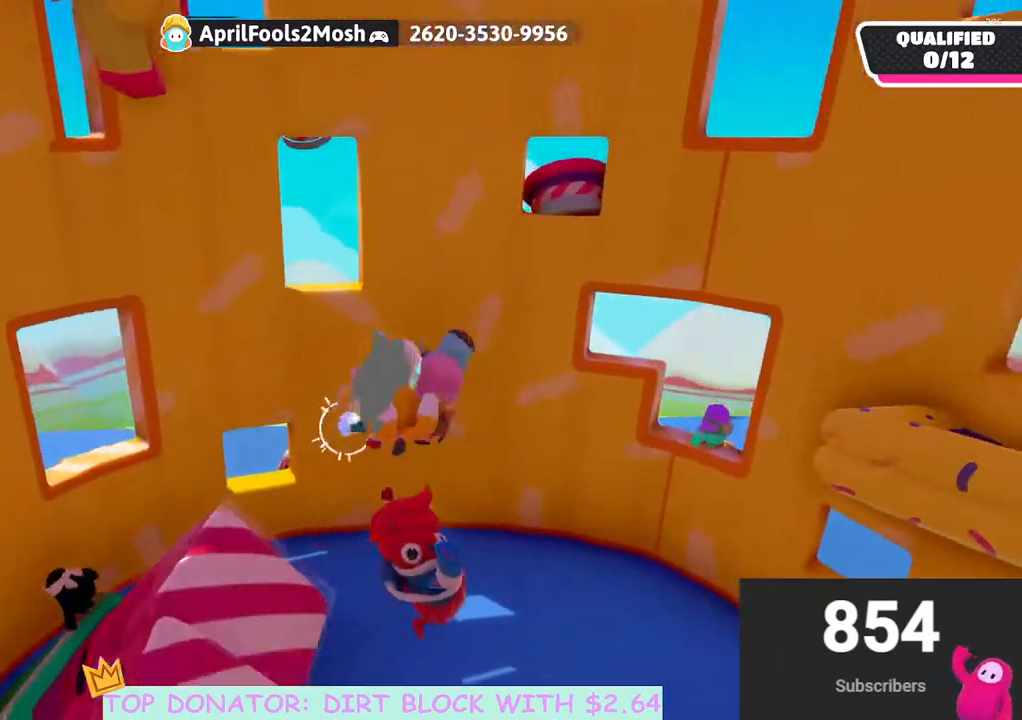
{"buttons": [], "left_stick": "down-left", "right_stick": "up", "events": [[150, "right_stick", "center"], [233, "left_stick", "up-left"], [367, "left_stick", "down-left"], [433, "right_stick", "up"]]}
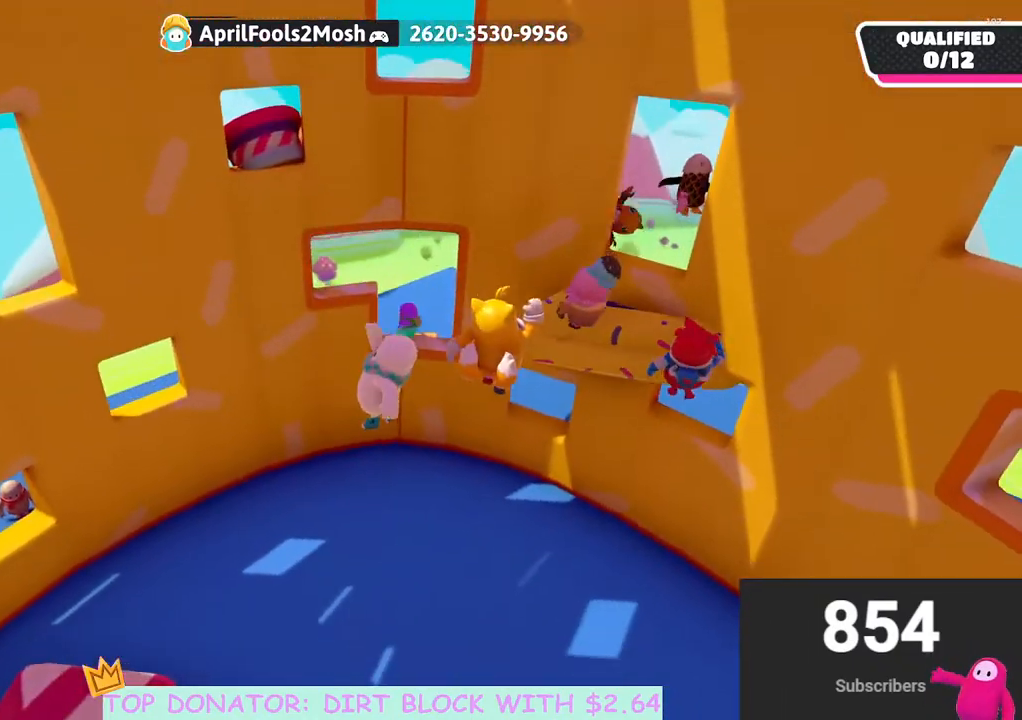
{"buttons": [], "left_stick": "down-left", "right_stick": "down-left", "events": [[133, "right_stick", "center"], [283, "right_stick", "down-left"]]}
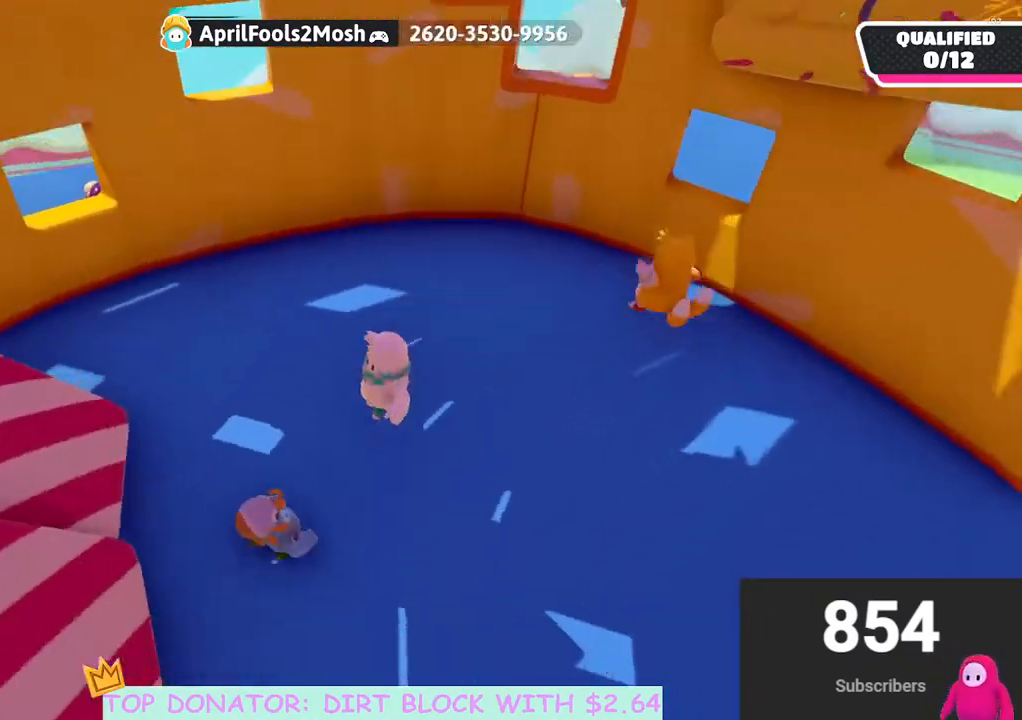
{"buttons": [], "left_stick": "left", "right_stick": "center", "events": [[67, "right_stick", "center"], [83, "left_stick", "left"]]}
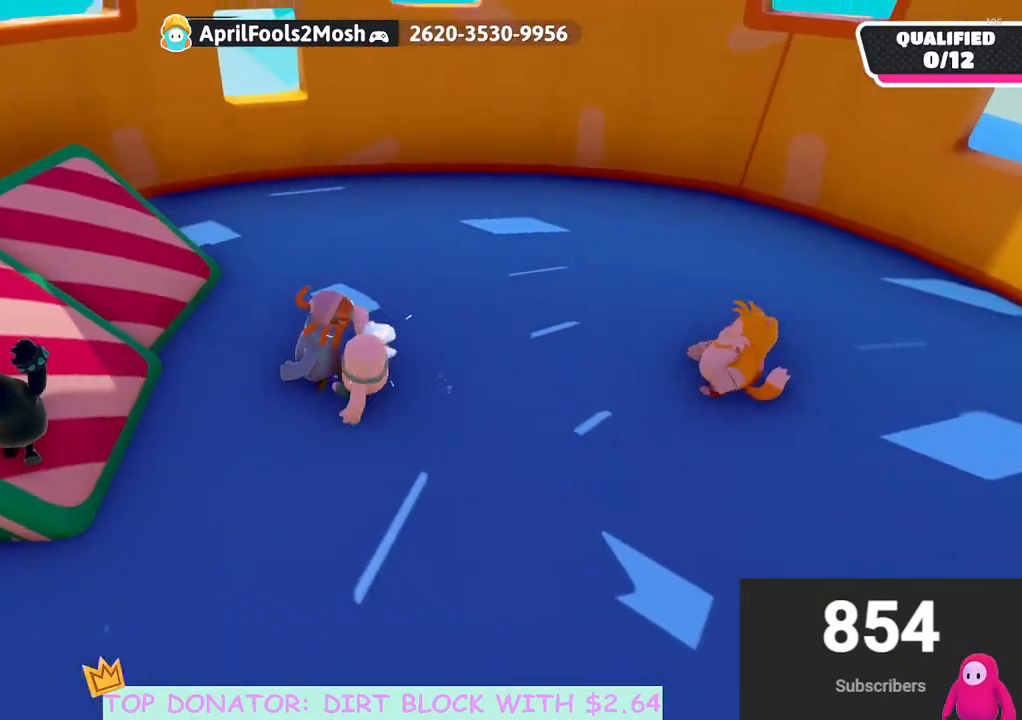
{"buttons": ["A"], "left_stick": "up-left", "right_stick": "center", "events": [[333, "left_stick", "up-left"], [450, "A", "down"]]}
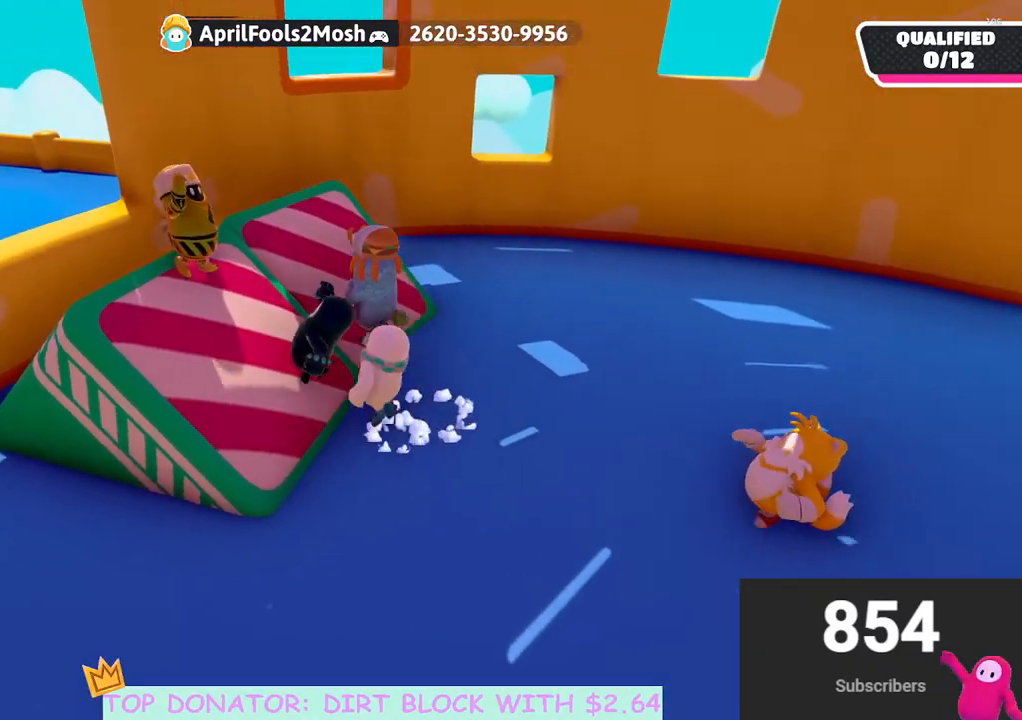
{"buttons": [], "left_stick": "down-left", "right_stick": "center", "events": [[100, "A", "up"], [200, "left_stick", "left"], [433, "left_stick", "down-left"]]}
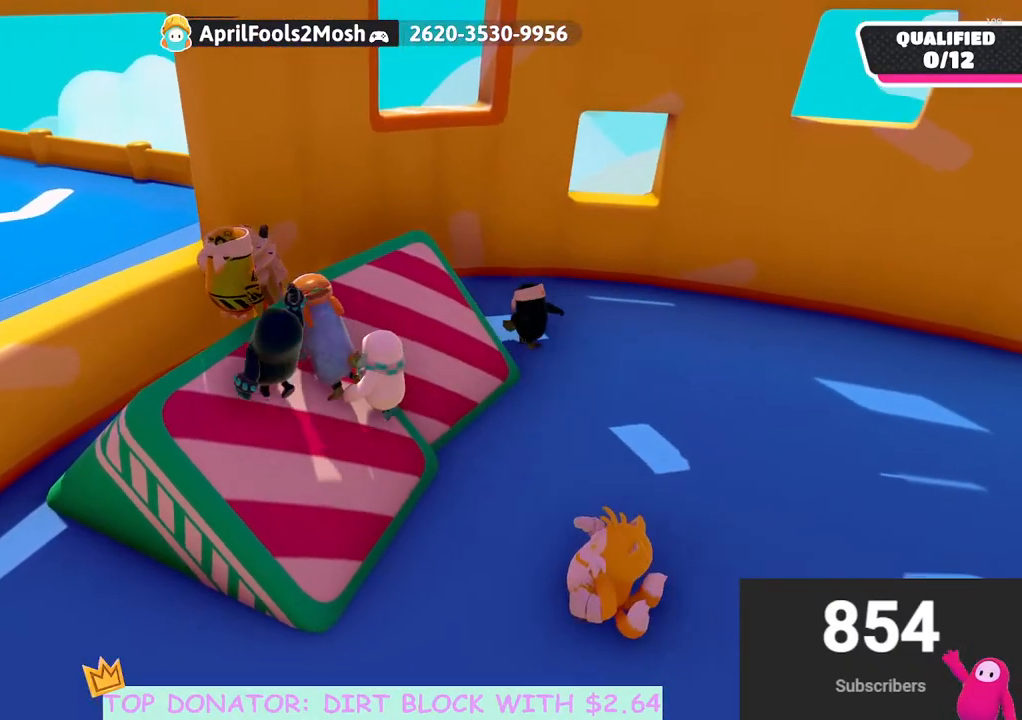
{"buttons": [], "left_stick": "up-left", "right_stick": "center", "events": [[133, "left_stick", "left"], [250, "left_stick", "up-left"]]}
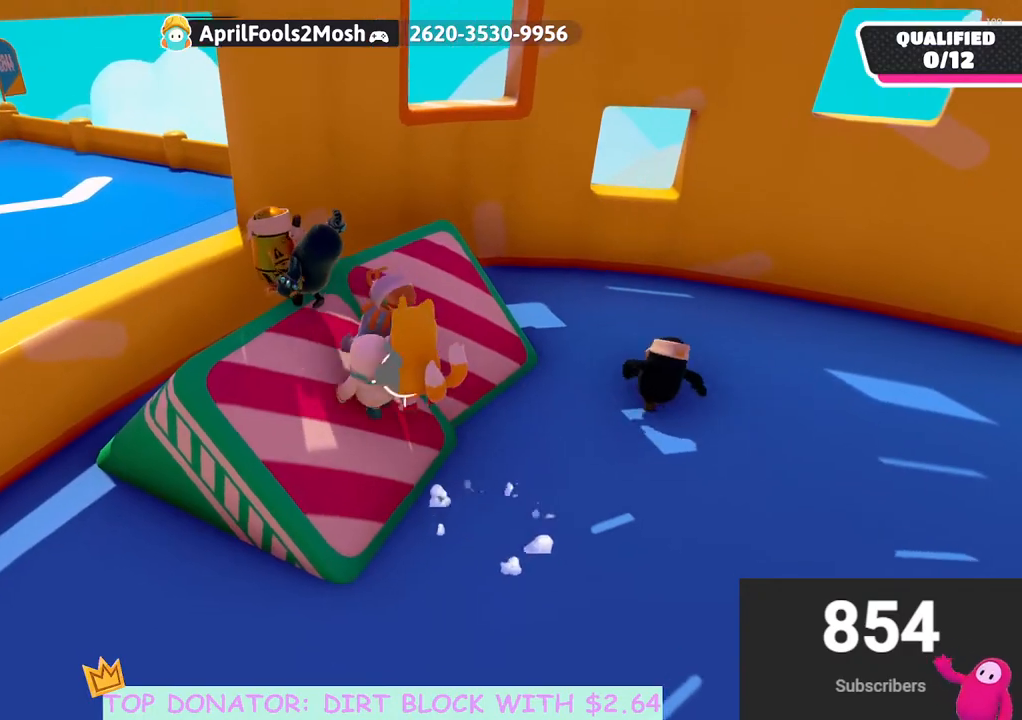
{"buttons": [], "left_stick": "center", "right_stick": "center", "events": [[267, "left_stick", "center"]]}
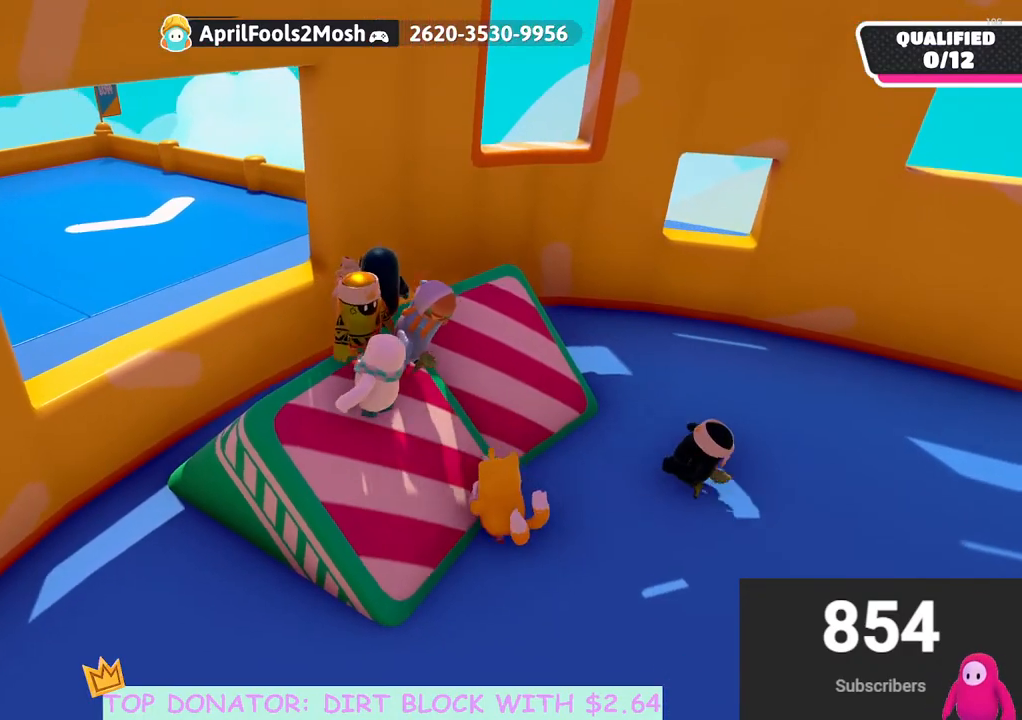
{"buttons": [], "left_stick": "center", "right_stick": "center", "events": [[33, "left_stick", "right"], [100, "left_stick", "center"], [133, "right_stick", "up-right"], [283, "right_stick", "center"]]}
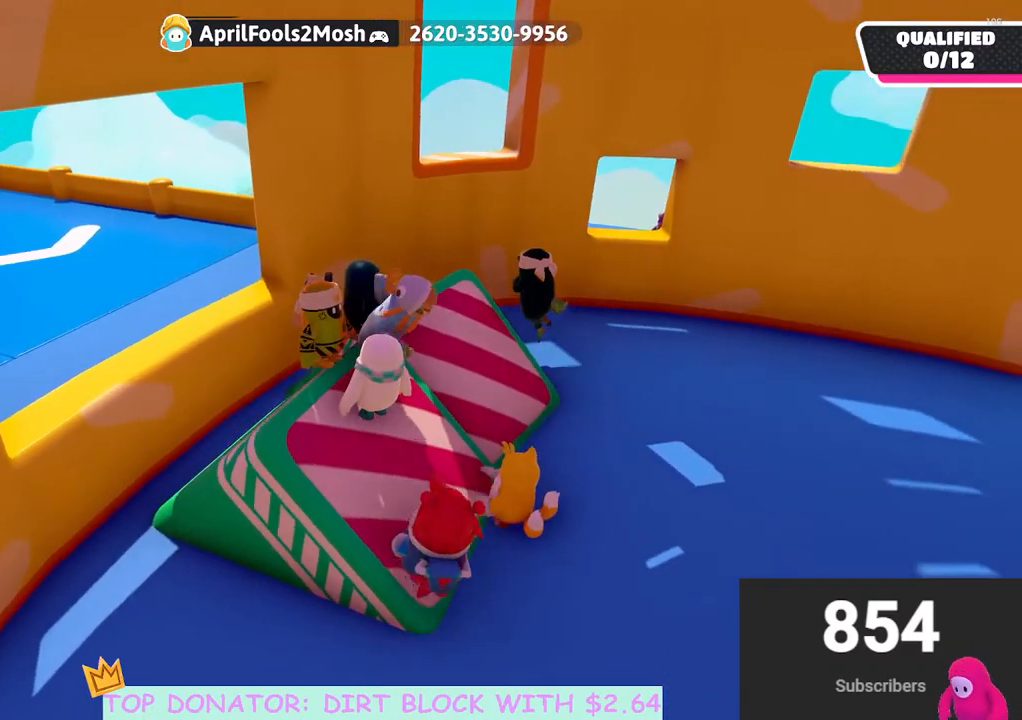
{"buttons": [], "left_stick": "right", "right_stick": "center", "events": [[50, "right_stick", "right"], [250, "right_stick", "center"], [450, "left_stick", "right"]]}
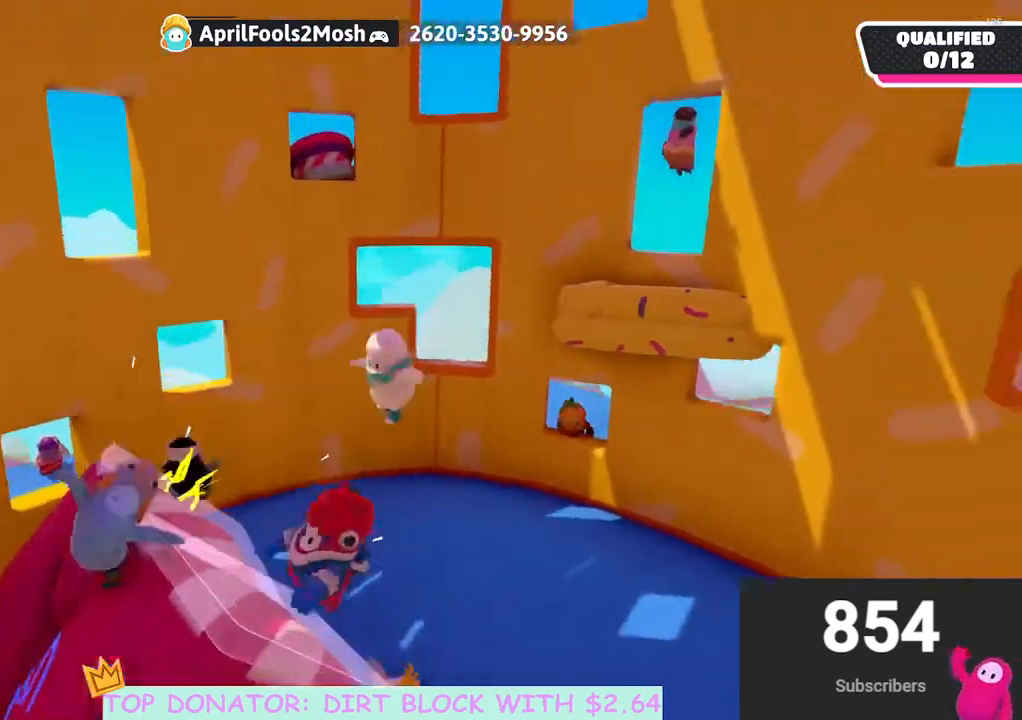
{"buttons": [], "left_stick": "up-left", "right_stick": "center", "events": [[50, "left_stick", "up-right"], [217, "left_stick", "up"], [333, "left_stick", "up-left"]]}
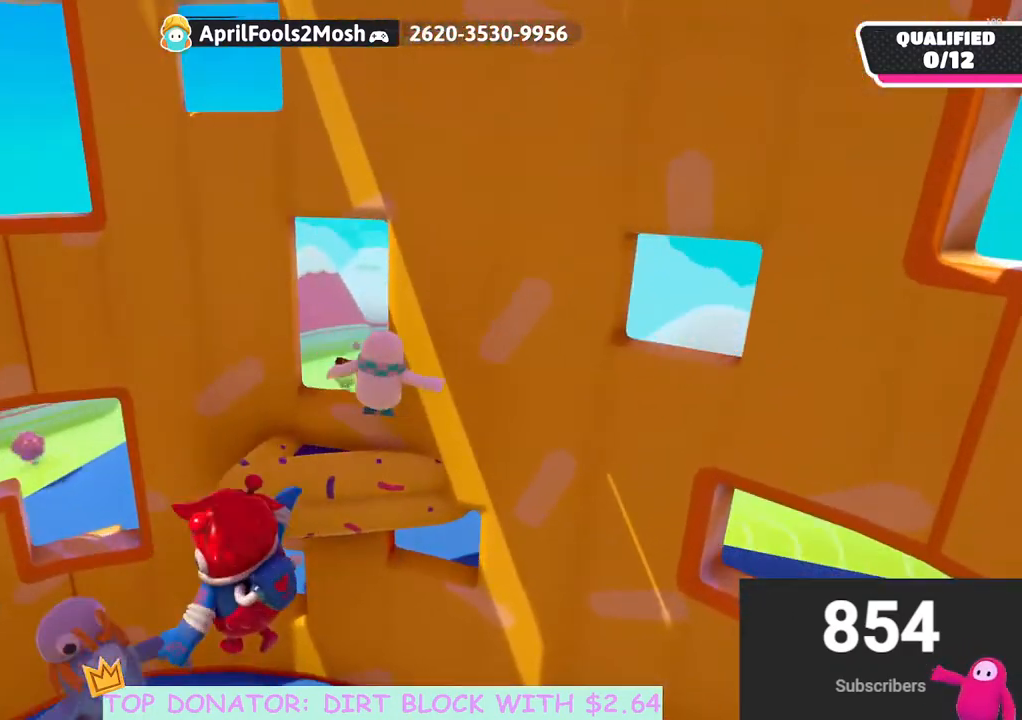
{"buttons": [], "left_stick": "up-left", "right_stick": "center", "events": [[50, "left_stick", "left"], [200, "X", "down"], [317, "X", "up"], [450, "left_stick", "up-left"]]}
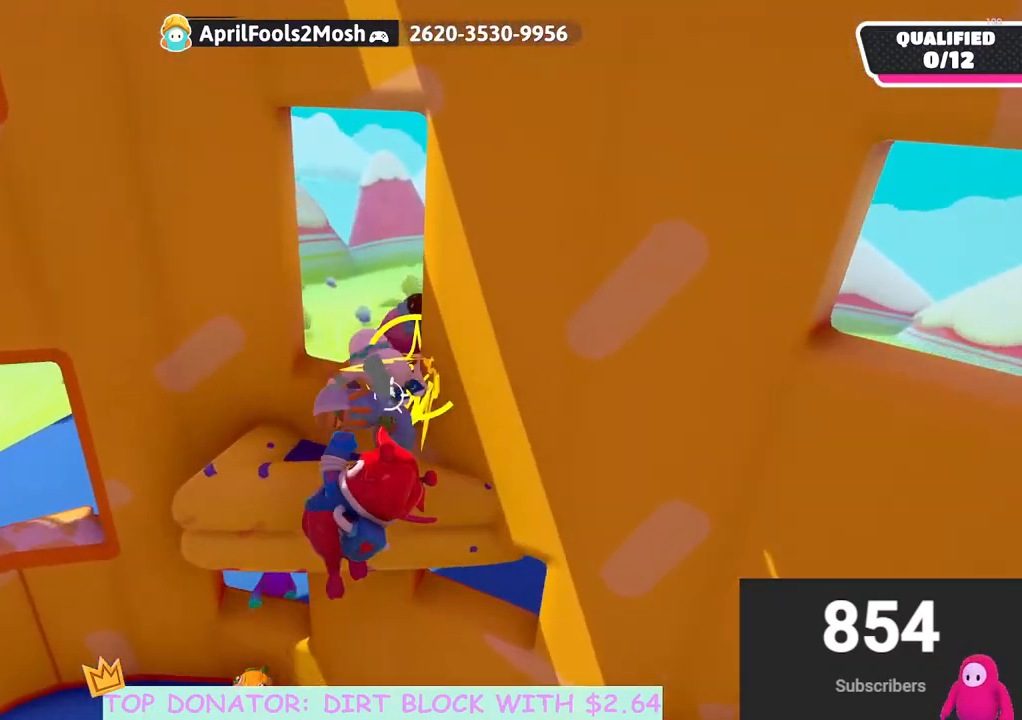
{"buttons": [], "left_stick": "center", "right_stick": "down-left", "events": [[133, "left_stick", "up-right"], [250, "left_stick", "up"], [333, "right_stick", "down-left"], [417, "left_stick", "left"], [483, "left_stick", "center"]]}
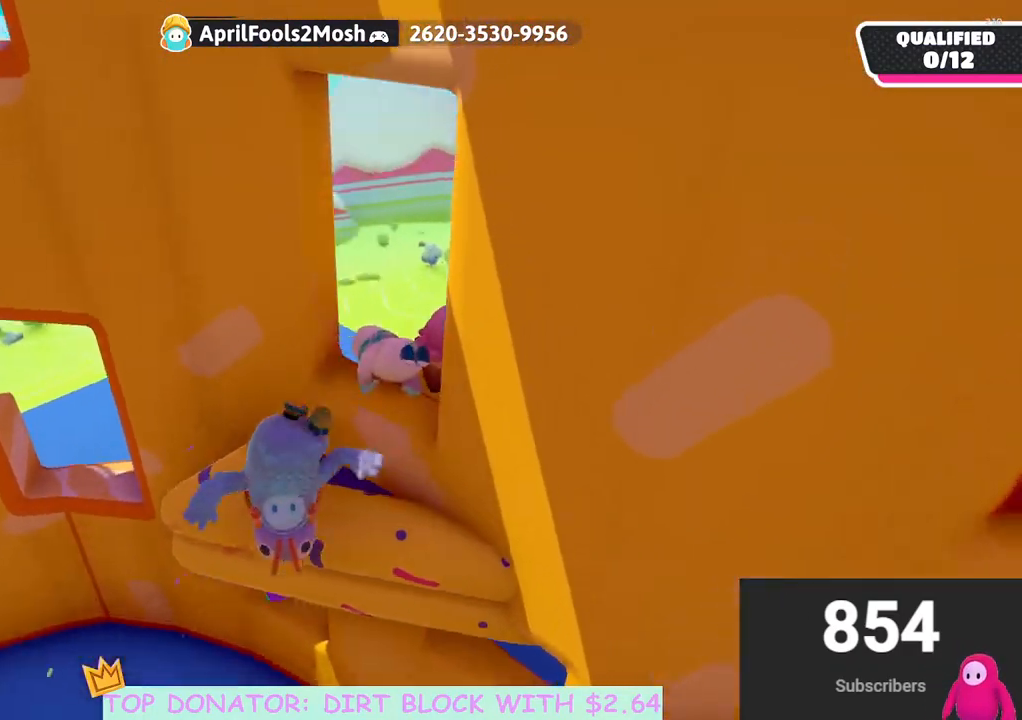
{"buttons": [], "left_stick": "up-right", "right_stick": "down-left", "events": [[217, "right_stick", "center"], [267, "left_stick", "right"], [417, "right_stick", "down-left"], [450, "left_stick", "up-right"]]}